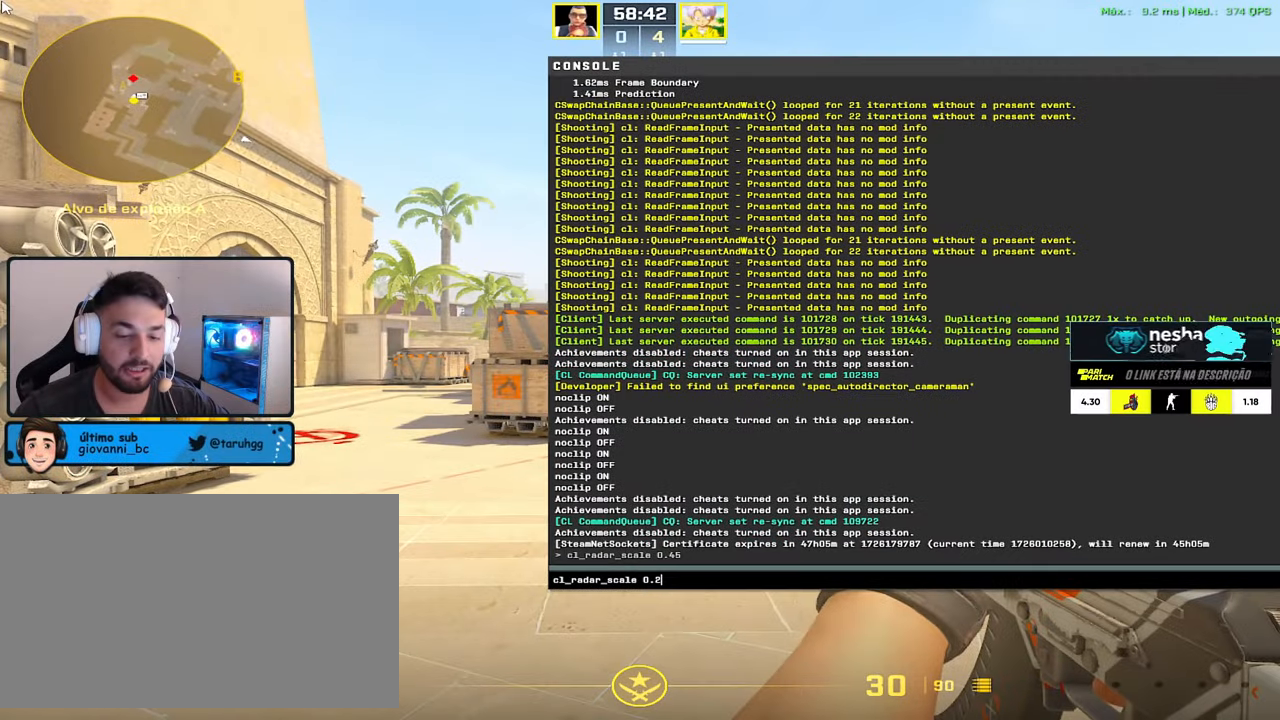
Gameplay with keyboard and mouse; each line is a JSON object with the keys and mouse buttons held at the frame after it. "events" lists presses ("down") and releases ("up") of "1", "2", "3", "4", "5", "a", "alt", "c", "caps_lock", "ctrl", "d", "e", "f", "g", "q", "r", "s", "shift", "space", "t", "tab", "v", "w", "x", "z", "mouse_left", "mouse_wheel" and "mouse_right" between this image and that frame as [ms after this image, input, new state], when the widget could be followed in between. "mouse_left", "mouse_wheel", "mouse_right" = the "left", "wheel", "right" buttons of the "mouse" list. No other keys are recorded. "wheel" means that the mouse wheel is clicked or scrolled. Not read: mouse_move.
{"keys": [], "mouse": [], "events": []}
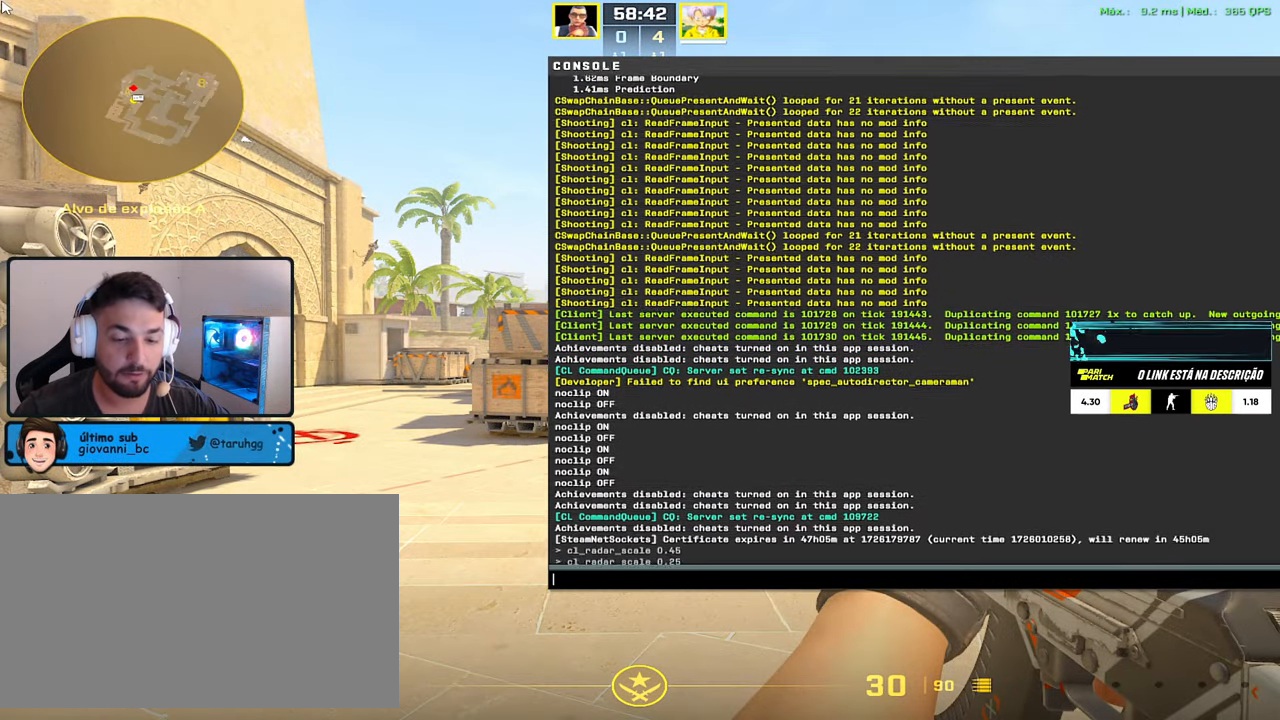
{"keys": [], "mouse": [], "events": []}
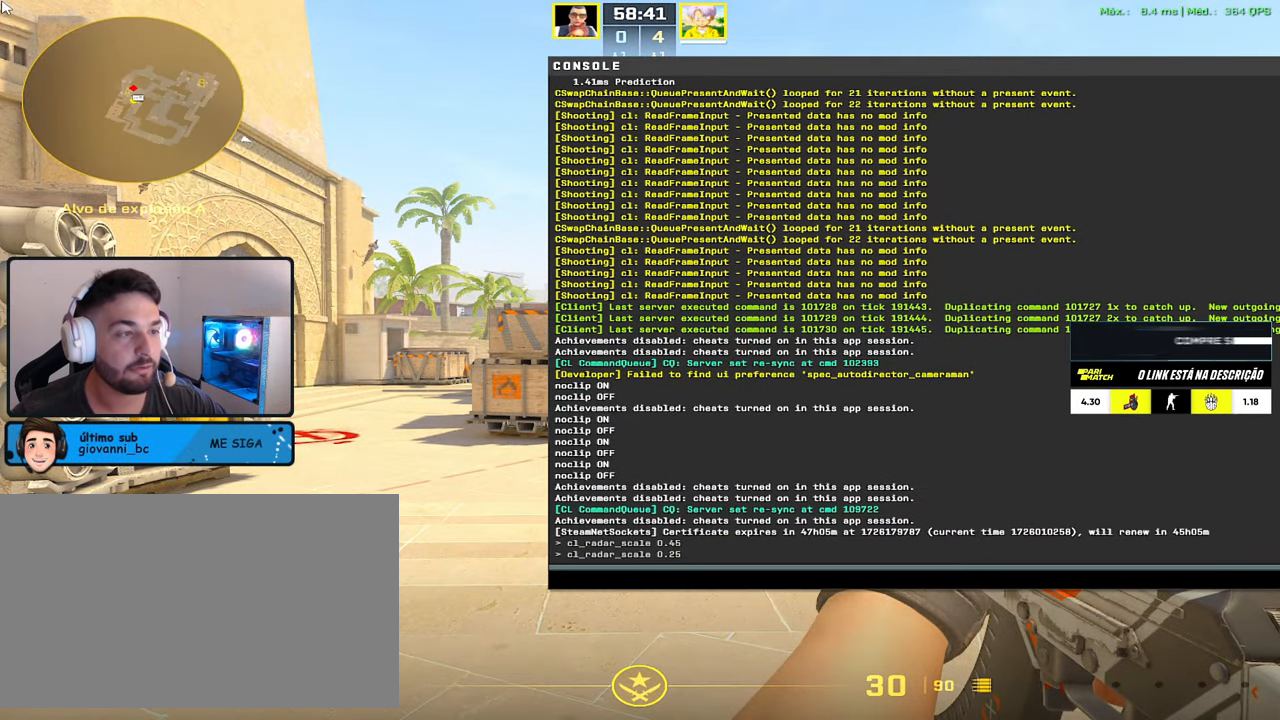
{"keys": [], "mouse": [], "events": []}
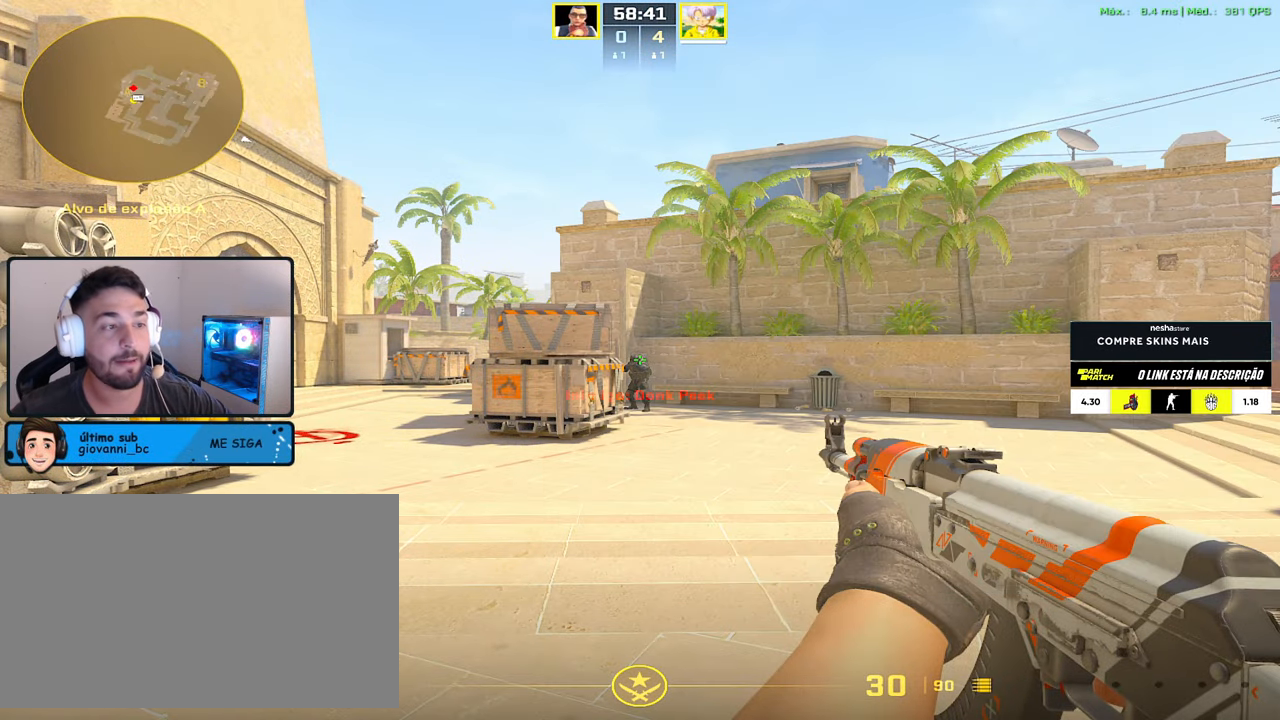
{"keys": [], "mouse": [], "events": []}
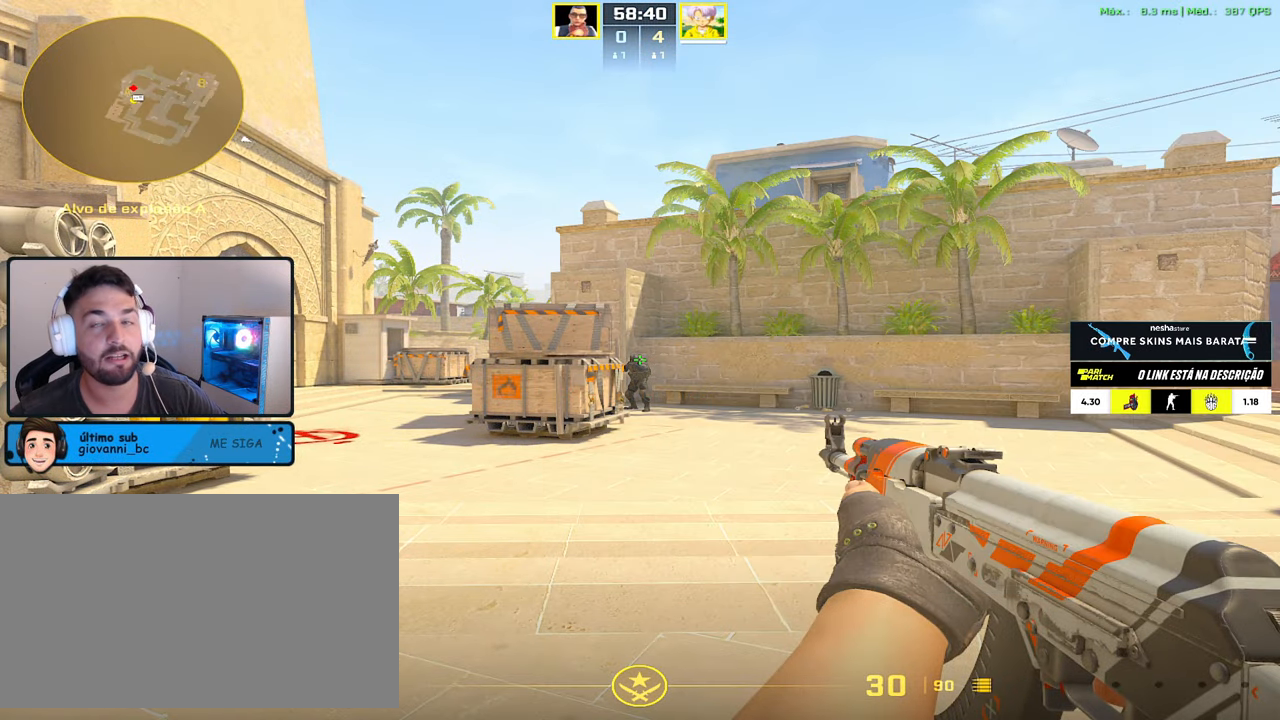
{"keys": [], "mouse": [], "events": []}
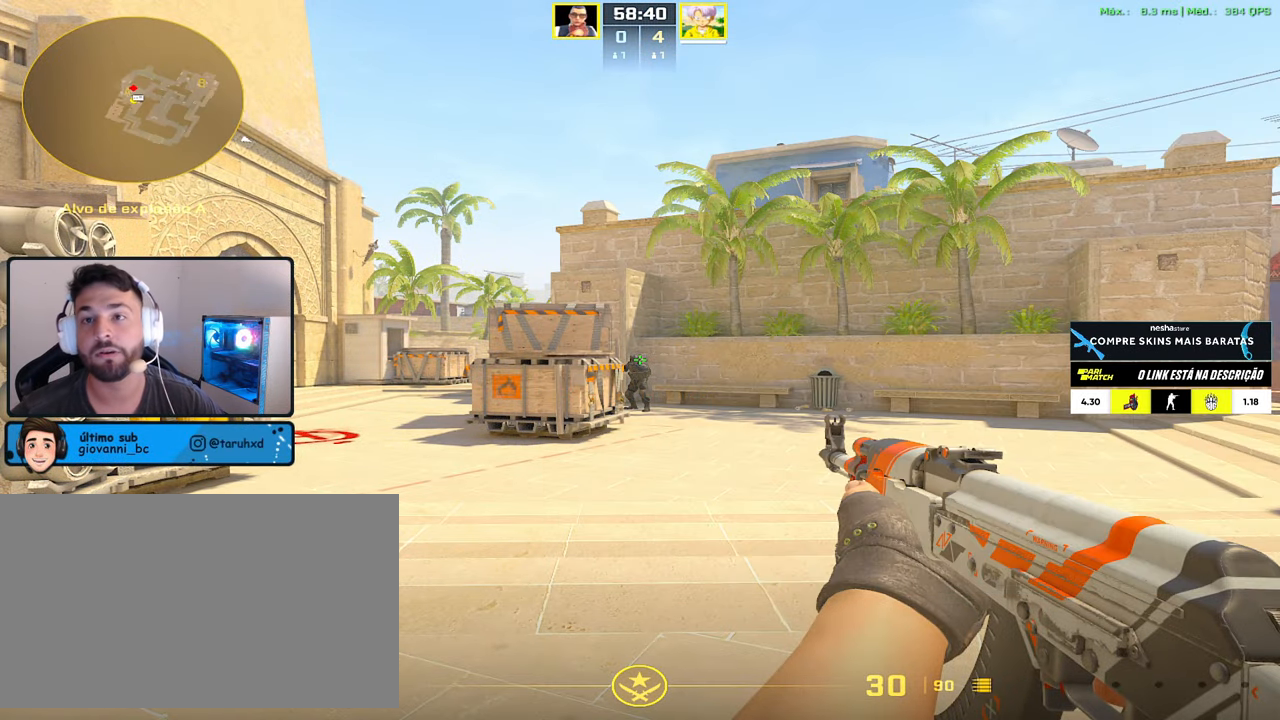
{"keys": [], "mouse": [], "events": []}
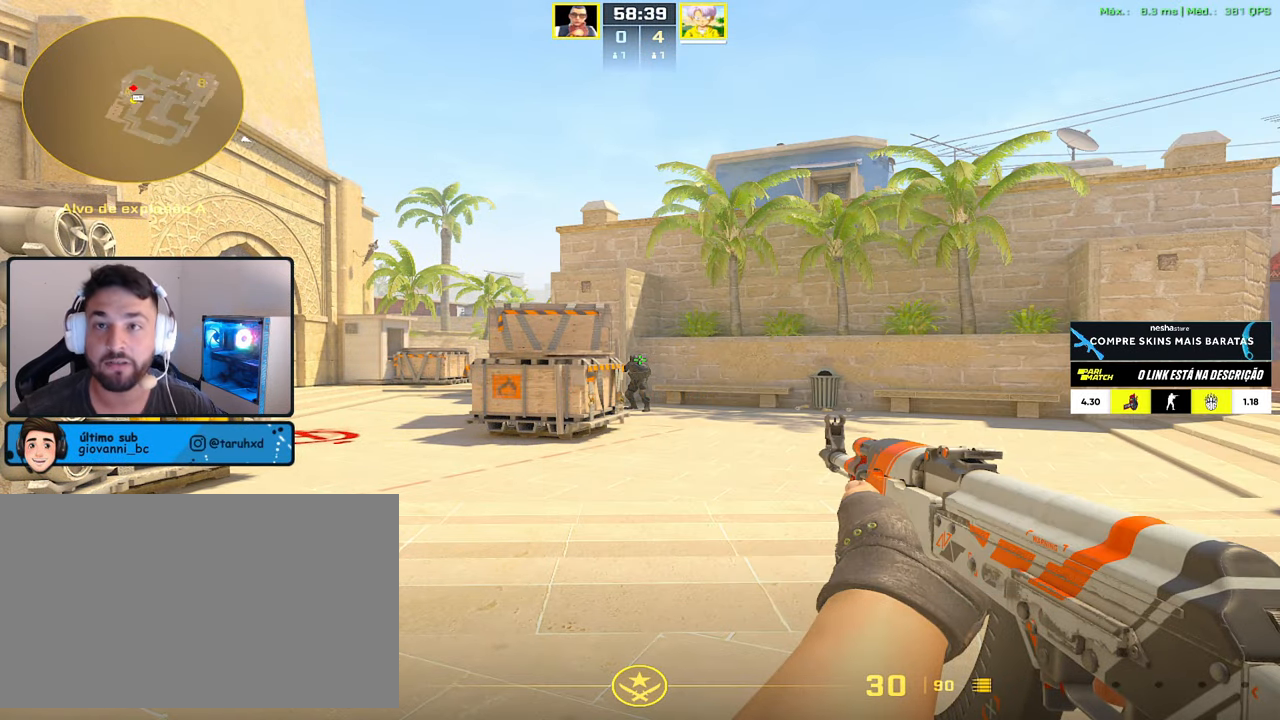
{"keys": [], "mouse": [], "events": []}
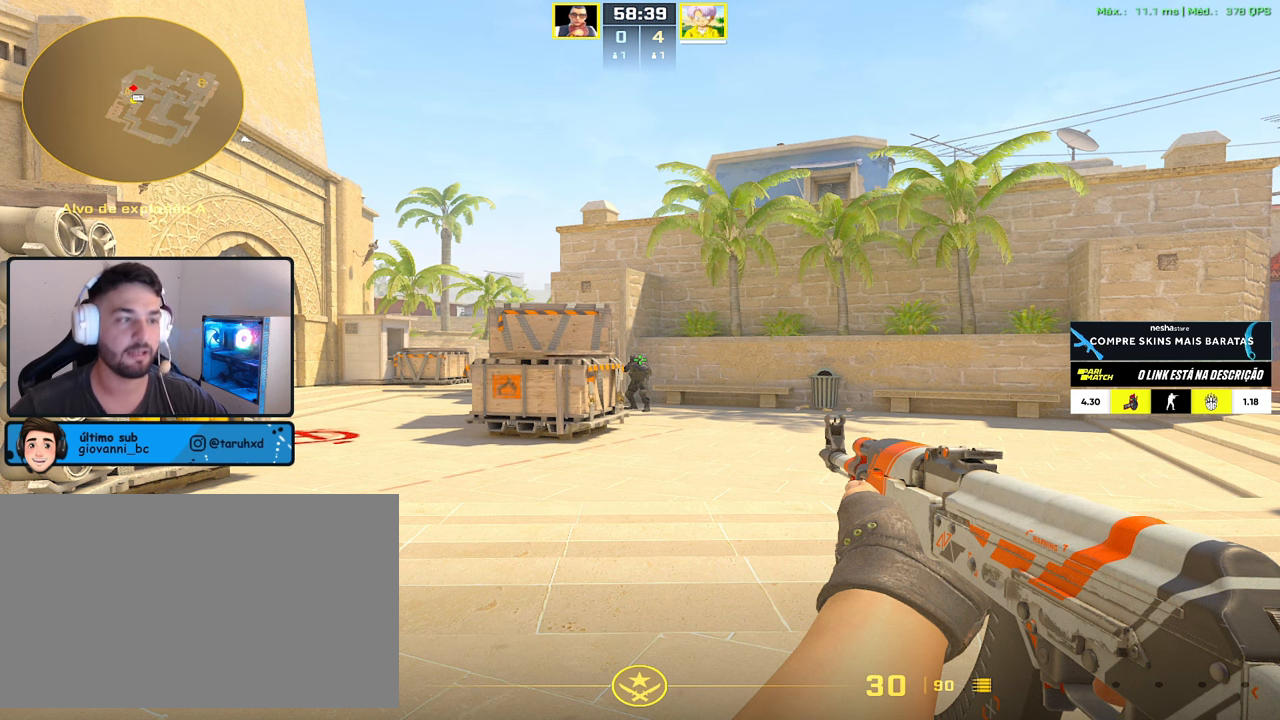
{"keys": [], "mouse": [], "events": [[117, "3", "down"], [217, "3", "up"]]}